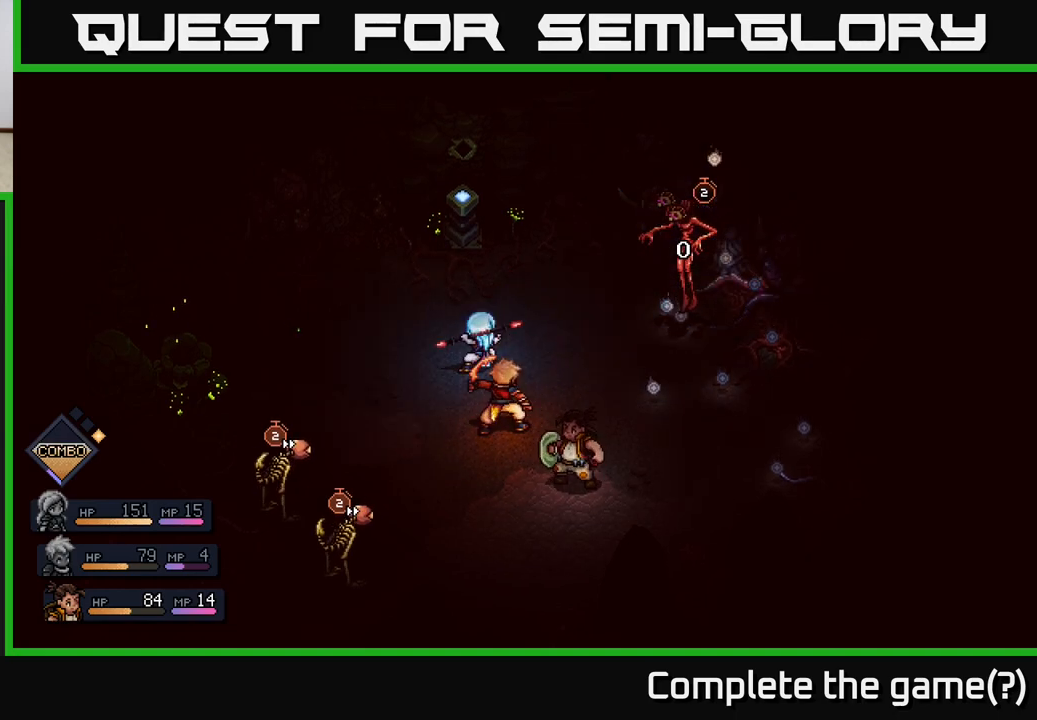
Gameplay with a controller (Xbox layout); each line is a JSON object with the inputs held at the frame after it. "events" lists button and stick changes between this image and that frame as [ms after this image, input, new state], when the widget could be followed in between.
{"buttons": [], "left_stick": "center", "right_stick": "center", "events": []}
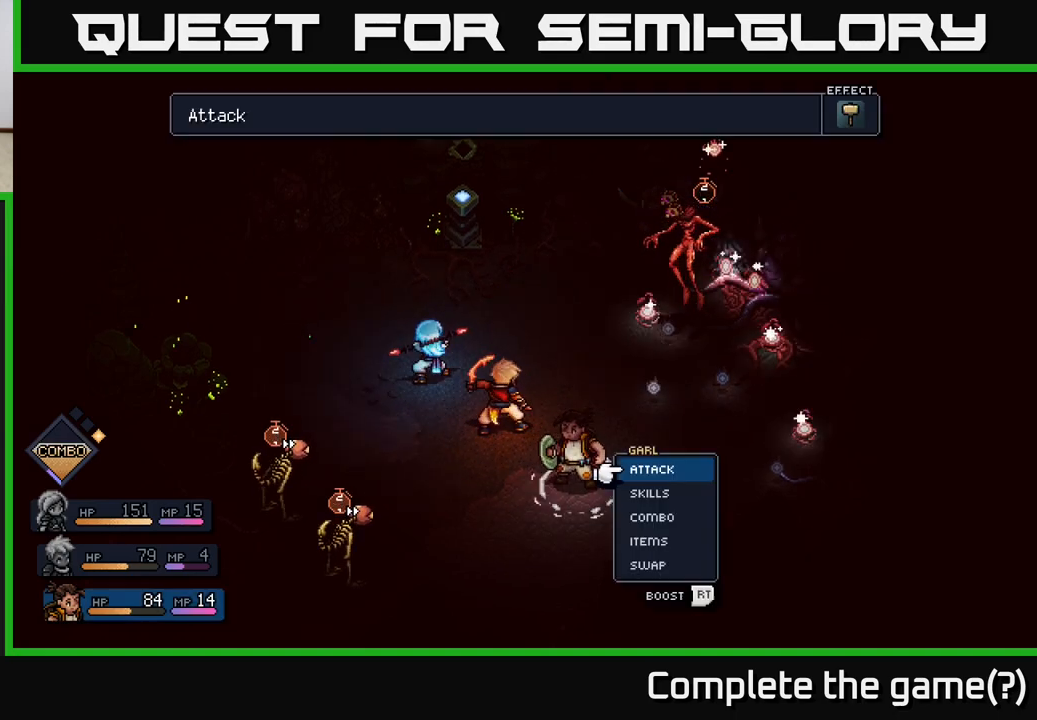
{"buttons": ["R2"], "left_stick": "center", "right_stick": "center", "events": [[217, "R2", "down"]]}
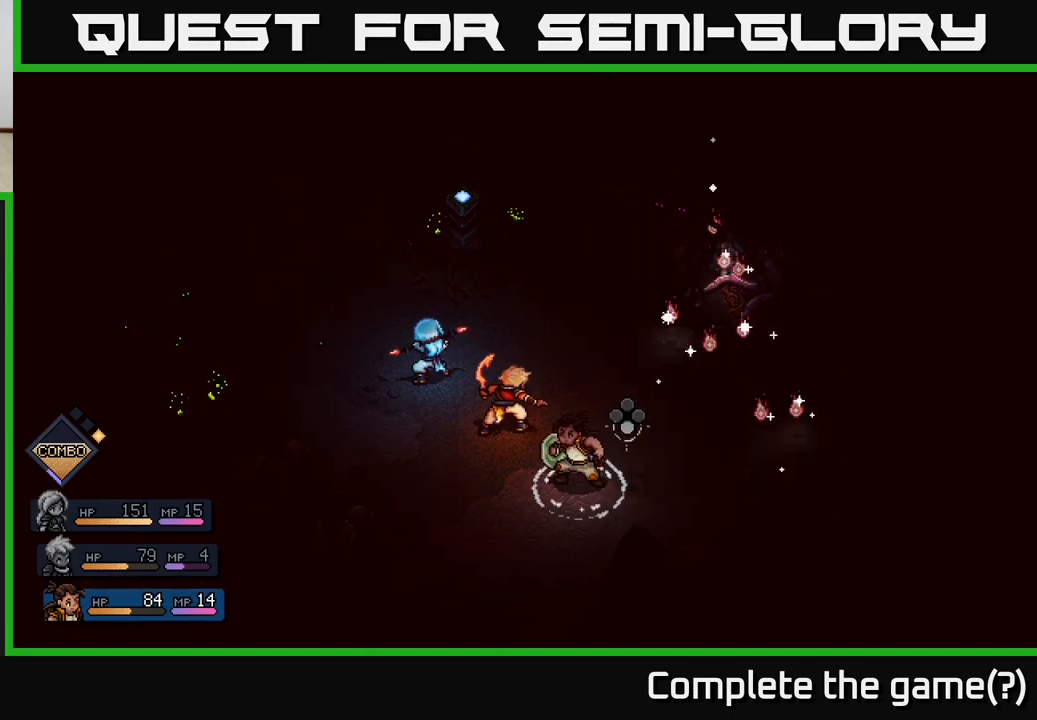
{"buttons": ["R2"], "left_stick": "center", "right_stick": "center", "events": [[217, "A", "down"], [317, "A", "up"]]}
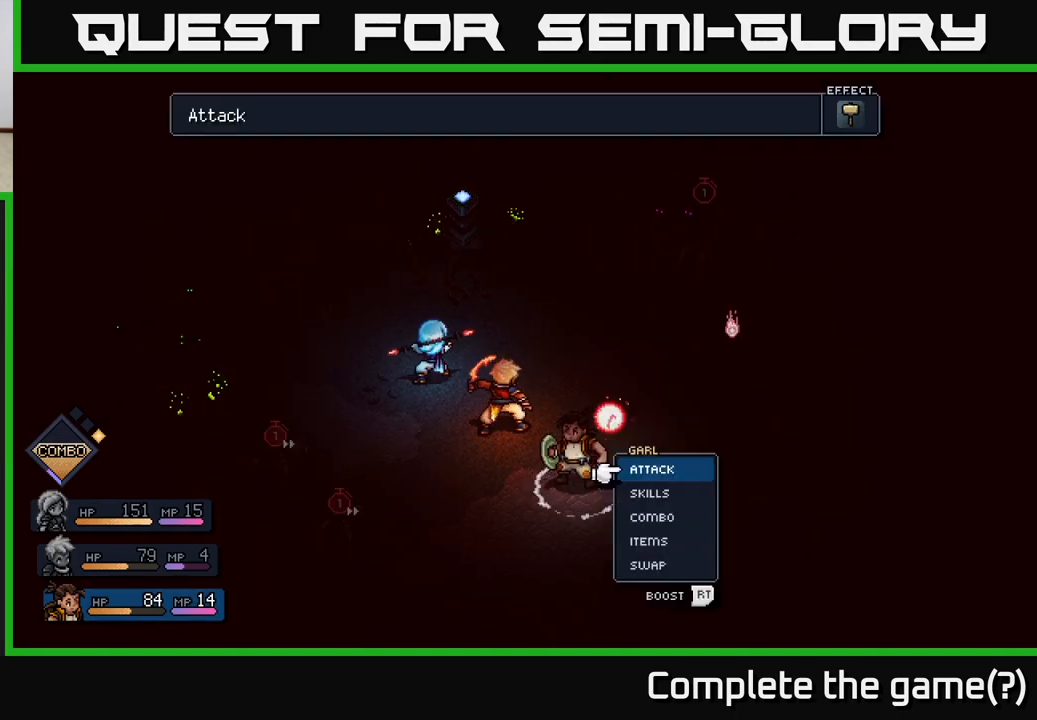
{"buttons": [], "left_stick": "center", "right_stick": "center", "events": [[17, "R2", "up"]]}
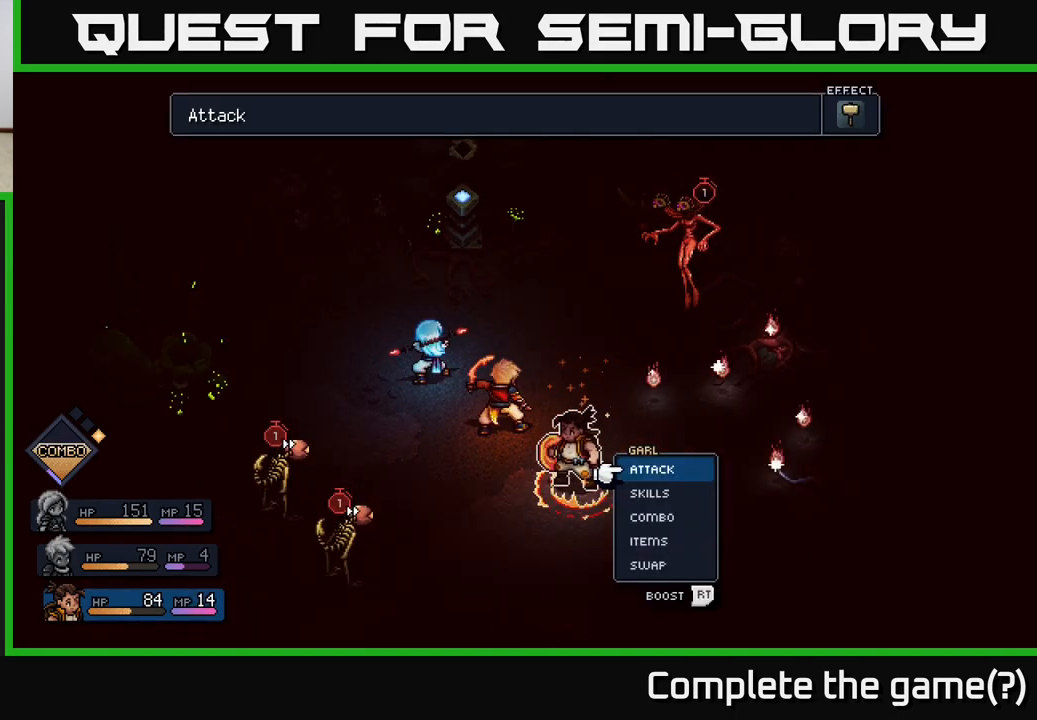
{"buttons": [], "left_stick": "center", "right_stick": "center", "events": [[167, "A", "down"], [233, "A", "up"]]}
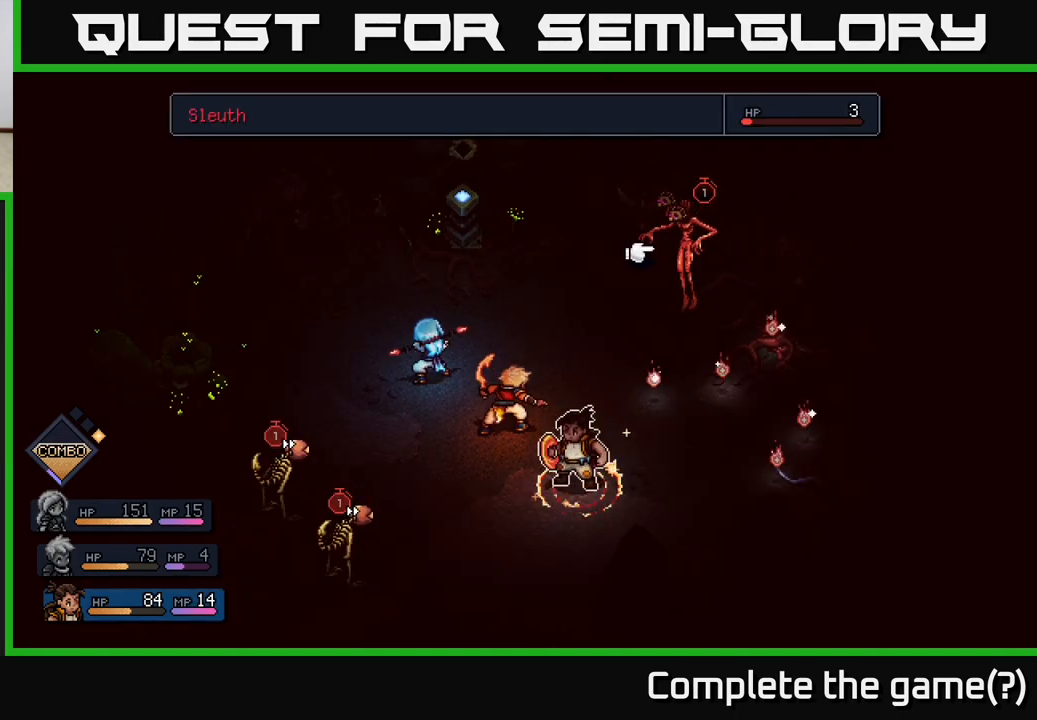
{"buttons": [], "left_stick": "center", "right_stick": "center", "events": [[67, "A", "down"], [117, "A", "up"]]}
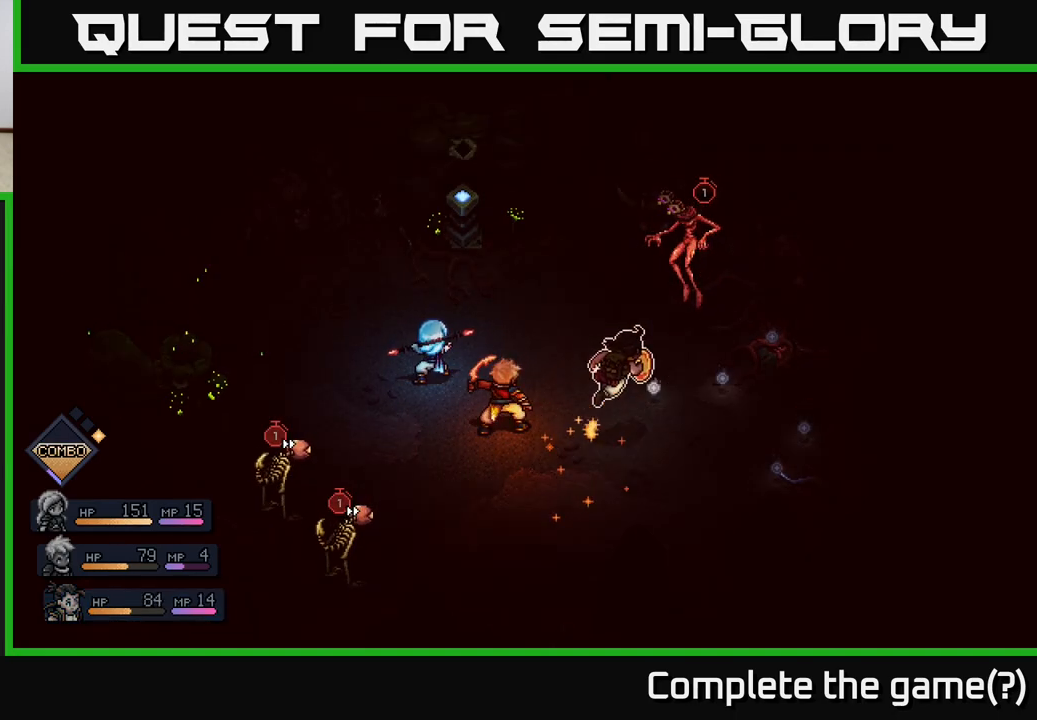
{"buttons": [], "left_stick": "center", "right_stick": "center", "events": []}
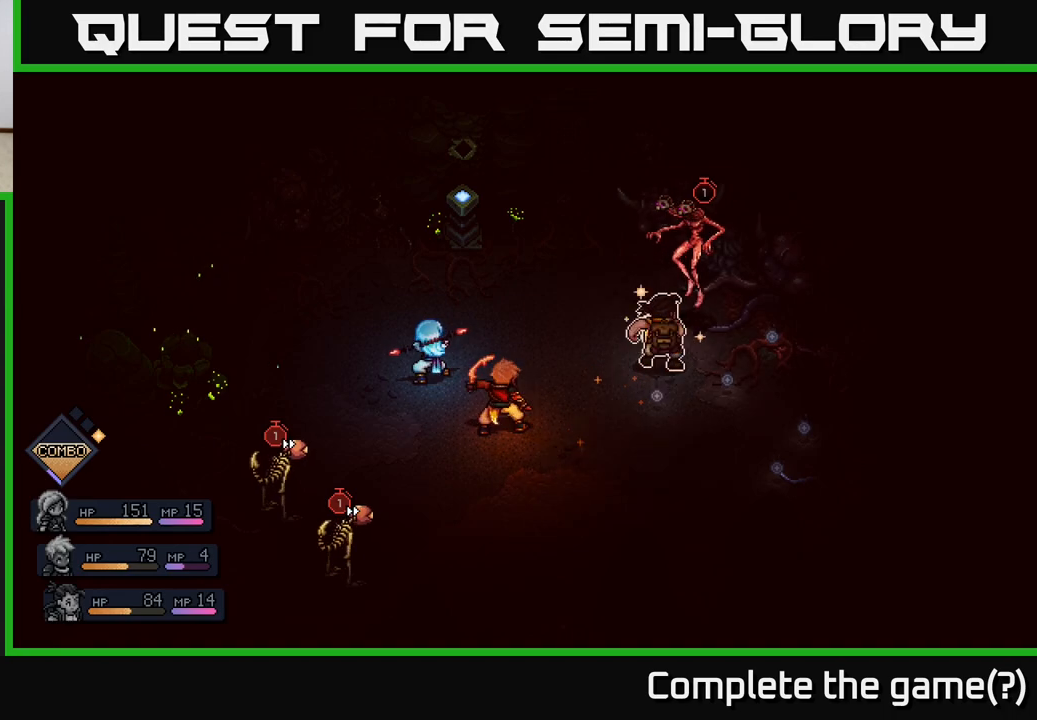
{"buttons": [], "left_stick": "center", "right_stick": "center", "events": [[150, "A", "down"], [350, "A", "up"]]}
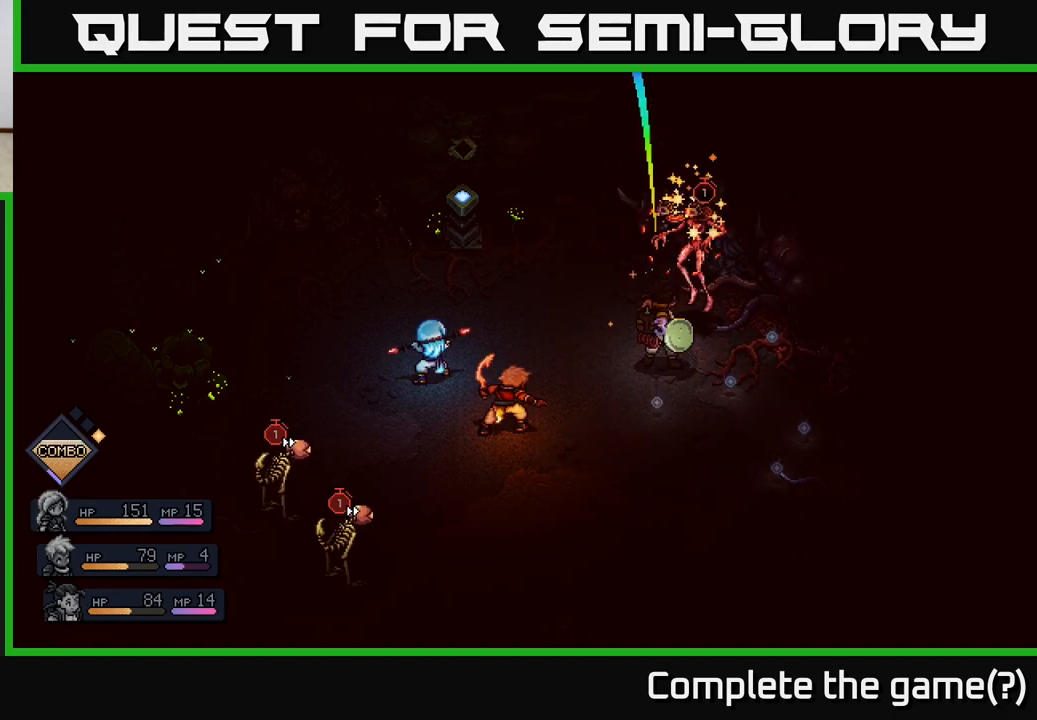
{"buttons": [], "left_stick": "center", "right_stick": "center", "events": [[167, "A", "down"], [317, "A", "up"]]}
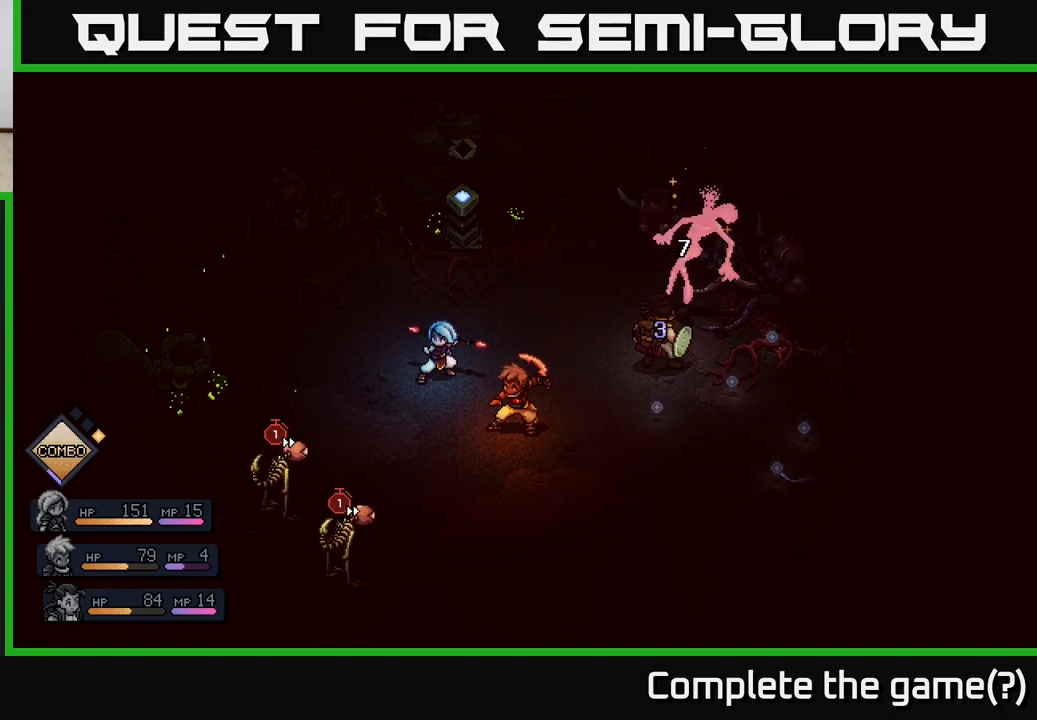
{"buttons": [], "left_stick": "center", "right_stick": "center", "events": []}
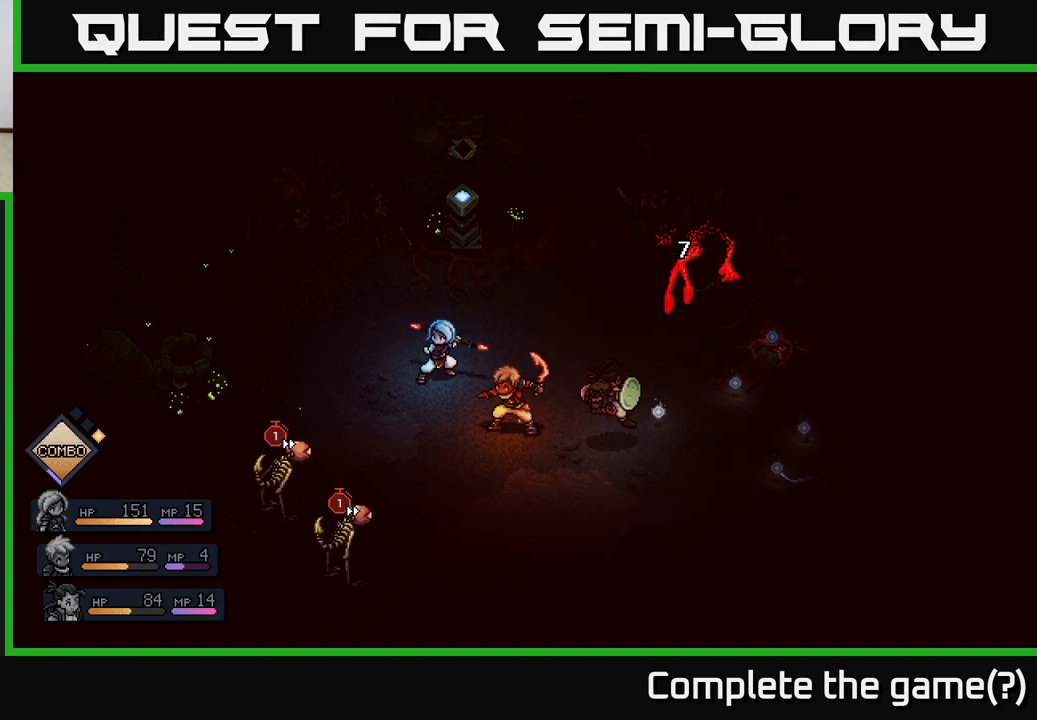
{"buttons": [], "left_stick": "center", "right_stick": "center", "events": []}
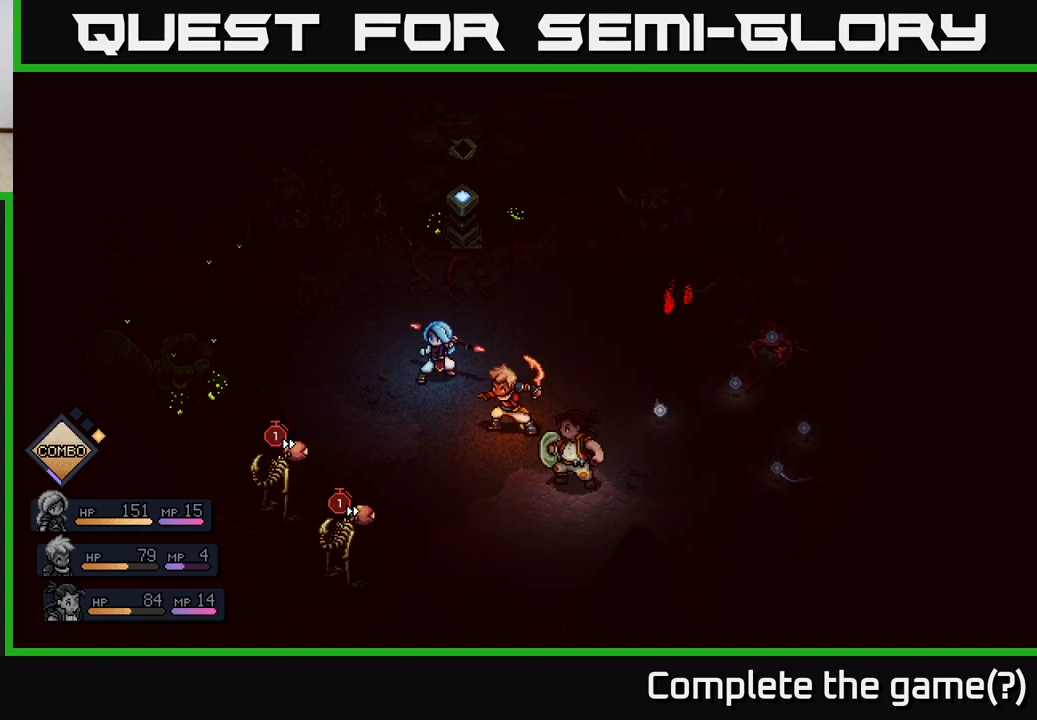
{"buttons": [], "left_stick": "center", "right_stick": "center", "events": []}
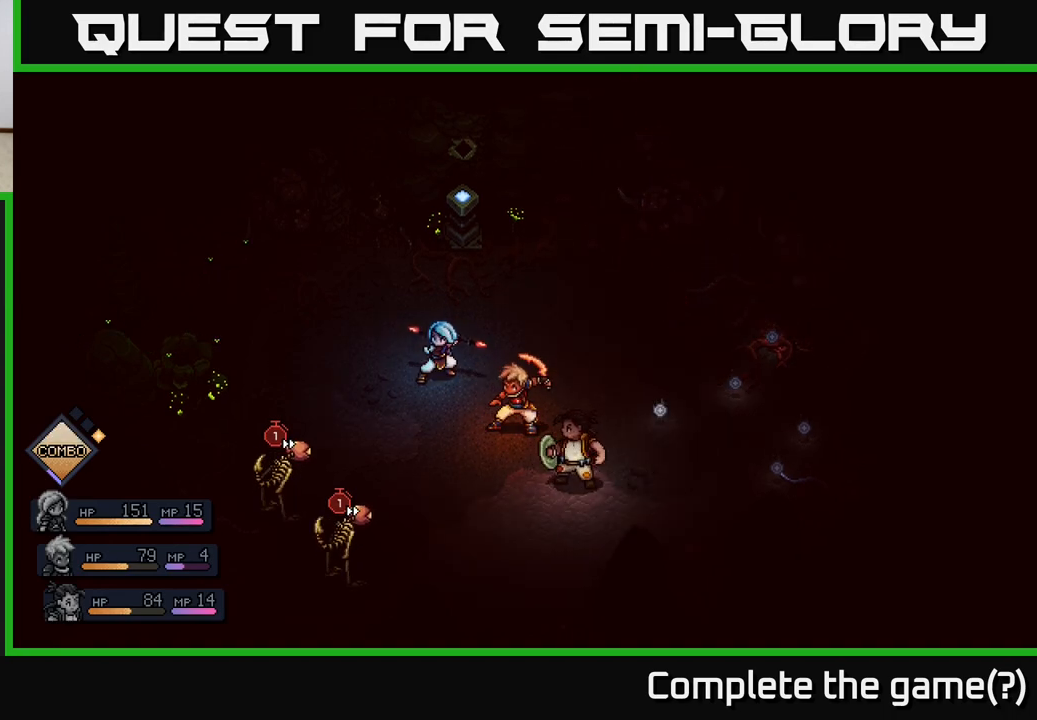
{"buttons": [], "left_stick": "center", "right_stick": "center", "events": []}
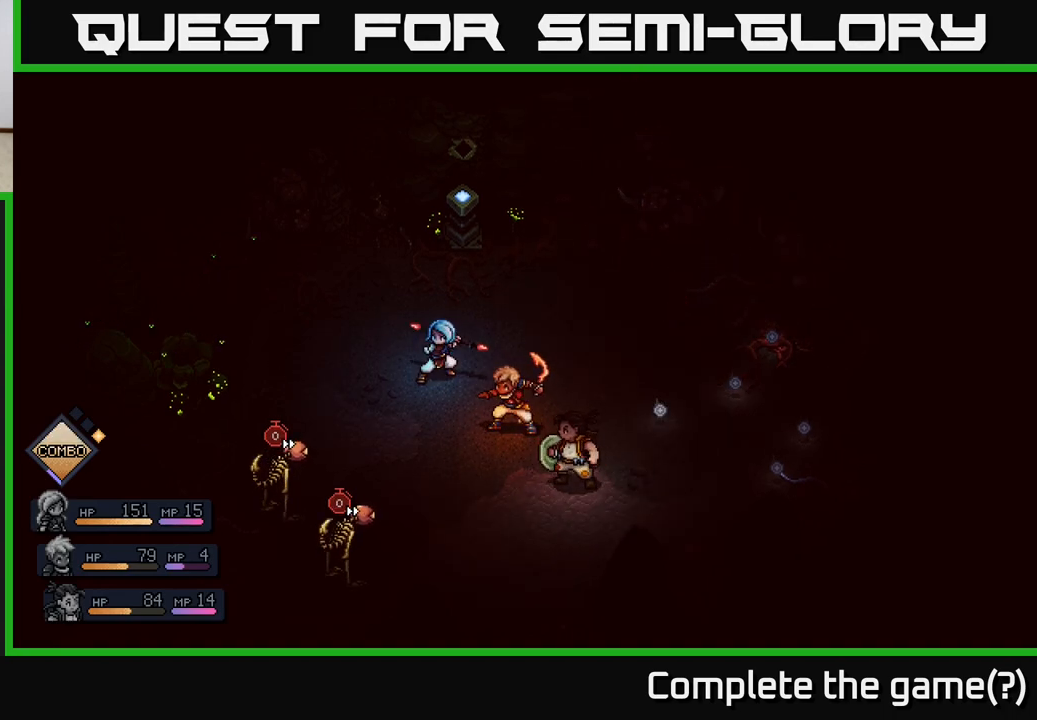
{"buttons": [], "left_stick": "center", "right_stick": "center", "events": []}
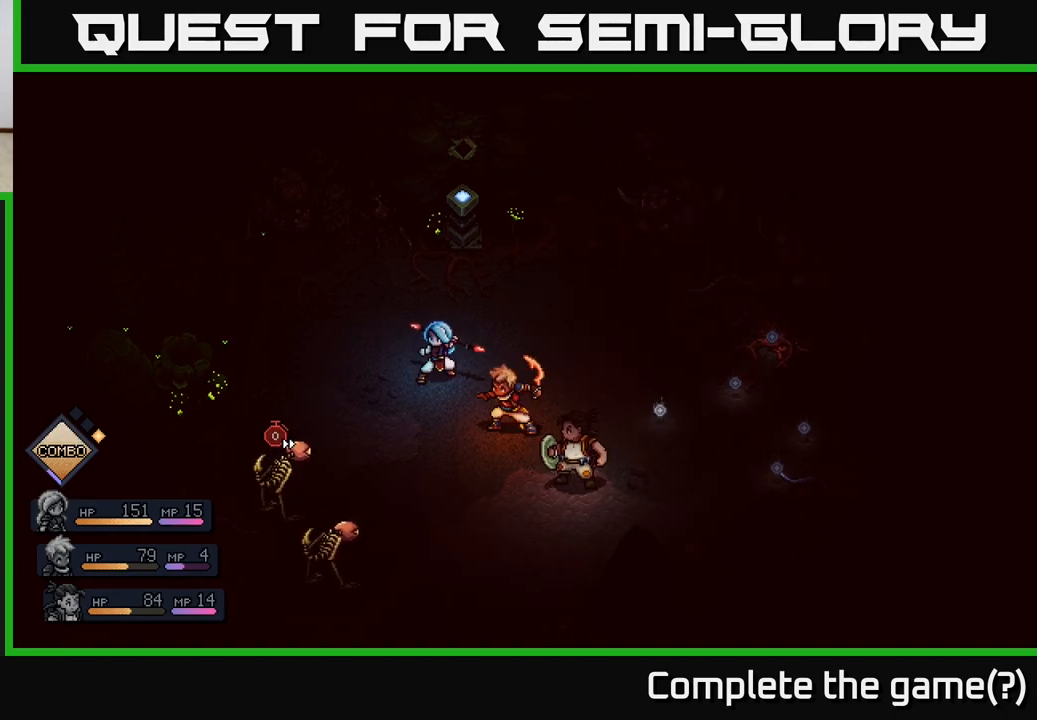
{"buttons": [], "left_stick": "center", "right_stick": "center", "events": []}
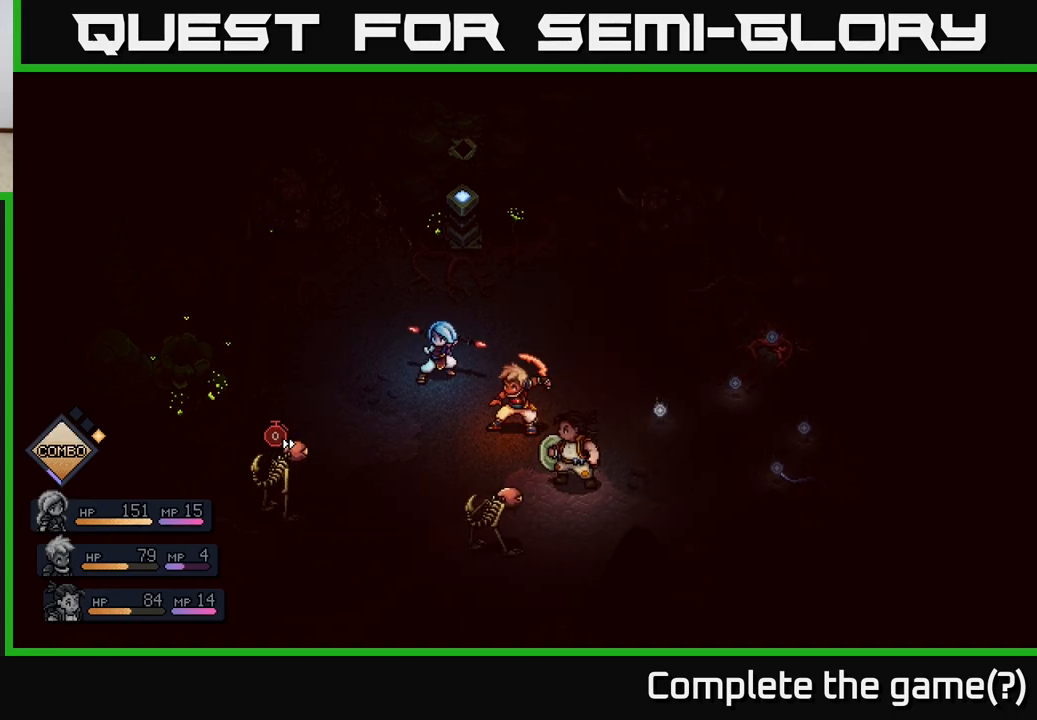
{"buttons": [], "left_stick": "center", "right_stick": "center", "events": []}
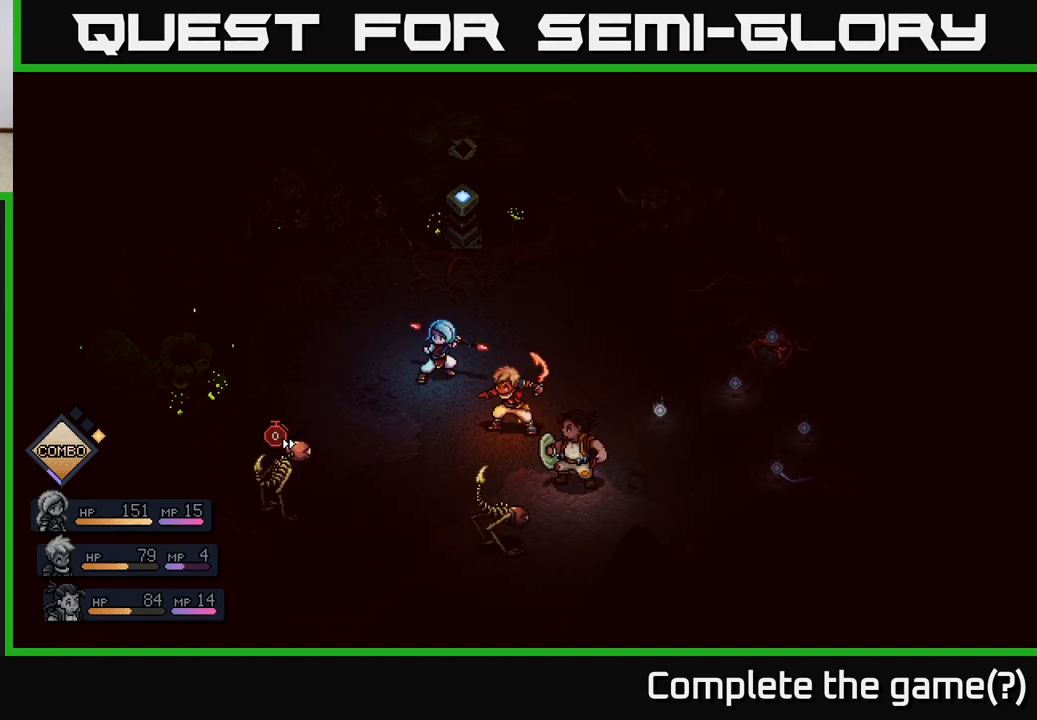
{"buttons": [], "left_stick": "center", "right_stick": "center", "events": [[250, "A", "down"], [383, "A", "up"]]}
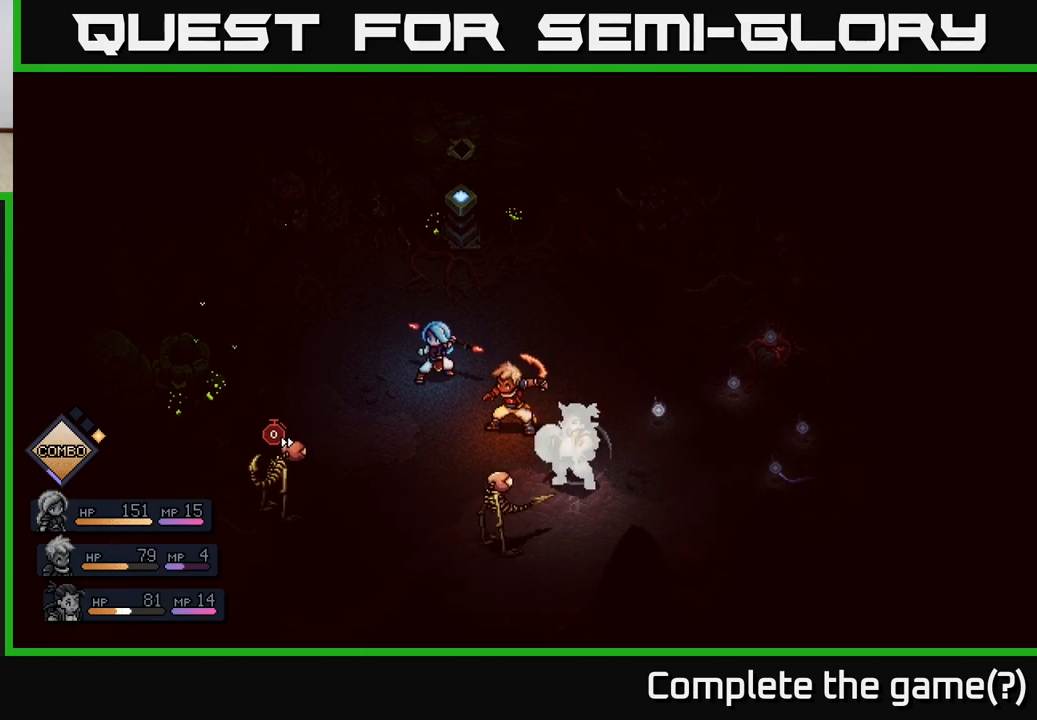
{"buttons": [], "left_stick": "center", "right_stick": "center", "events": []}
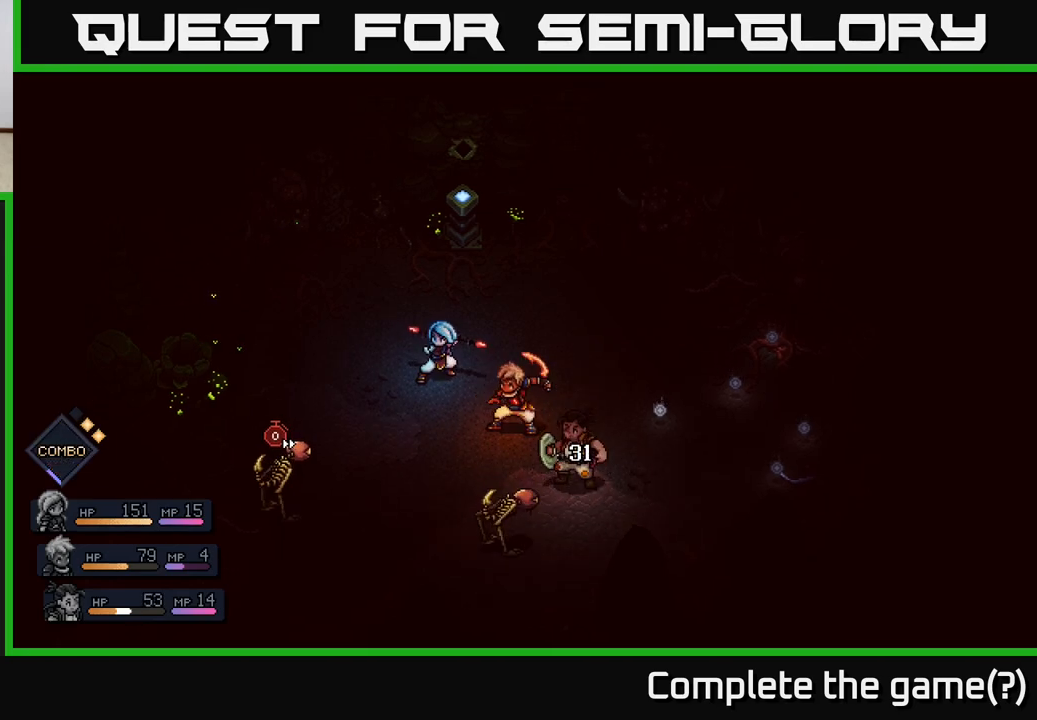
{"buttons": [], "left_stick": "center", "right_stick": "center", "events": []}
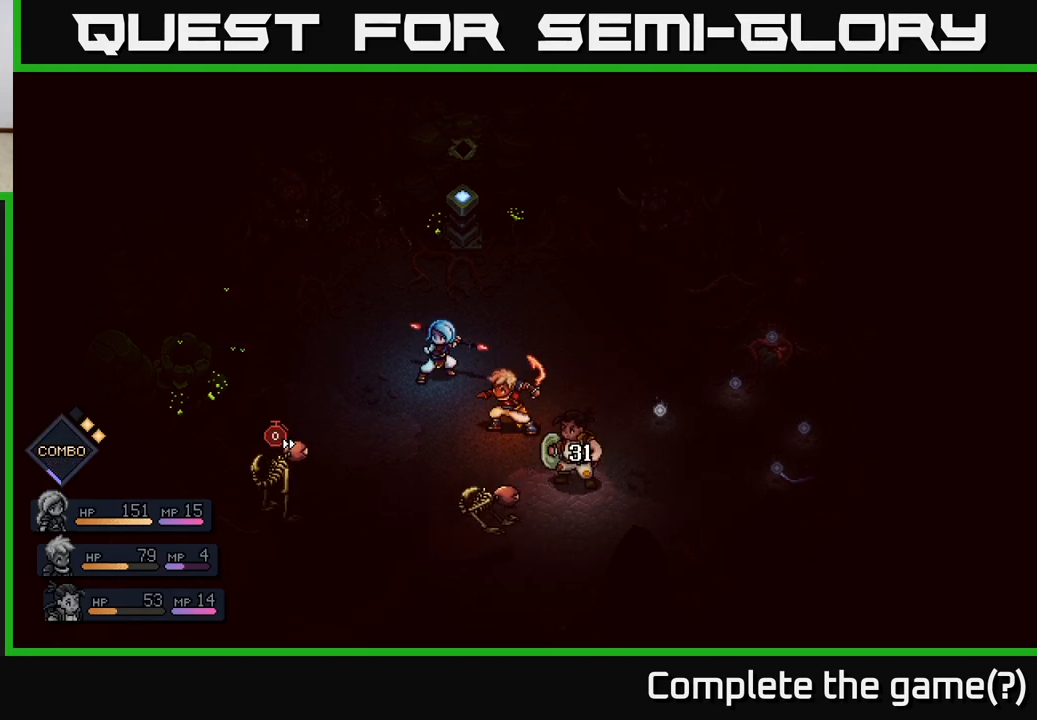
{"buttons": [], "left_stick": "center", "right_stick": "center", "events": []}
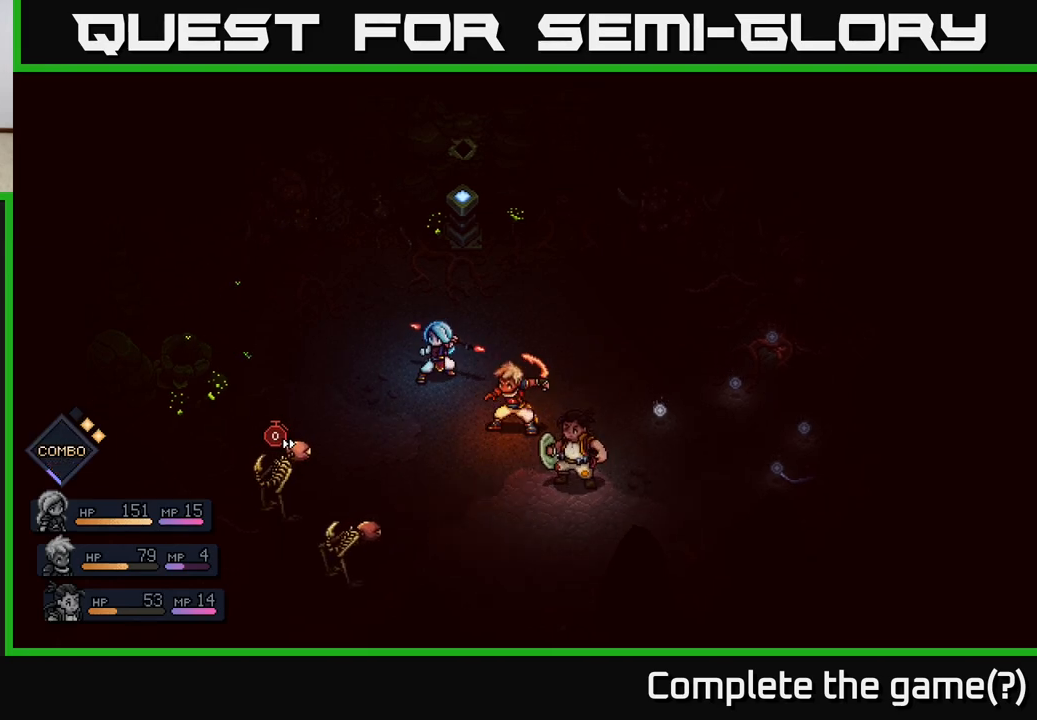
{"buttons": [], "left_stick": "center", "right_stick": "center", "events": []}
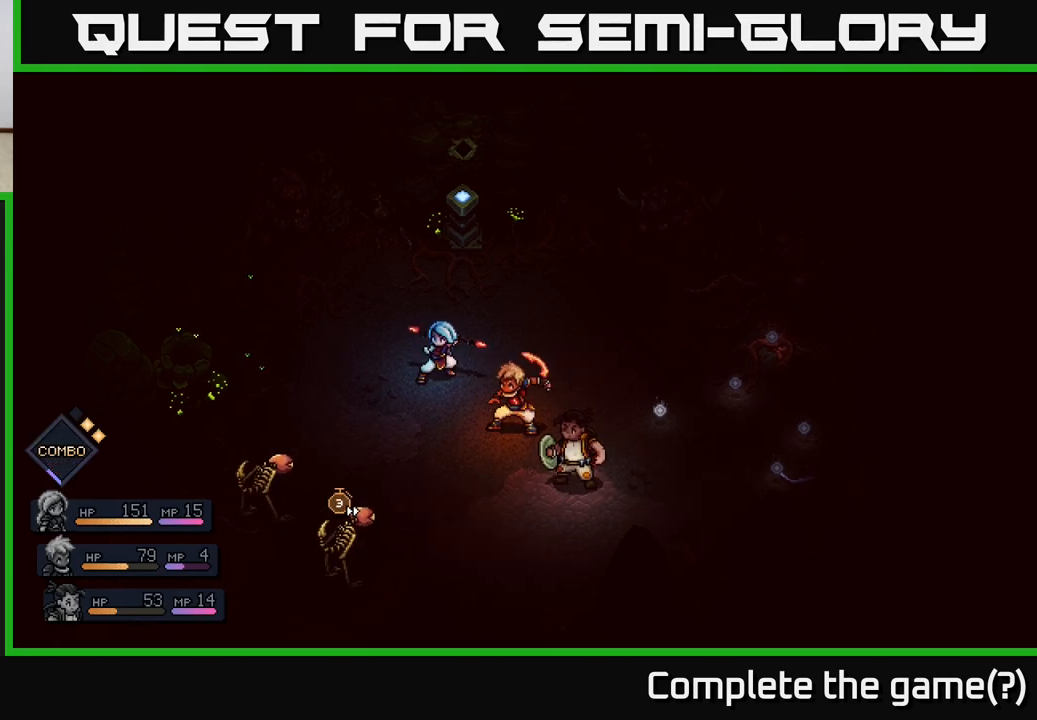
{"buttons": [], "left_stick": "center", "right_stick": "center", "events": []}
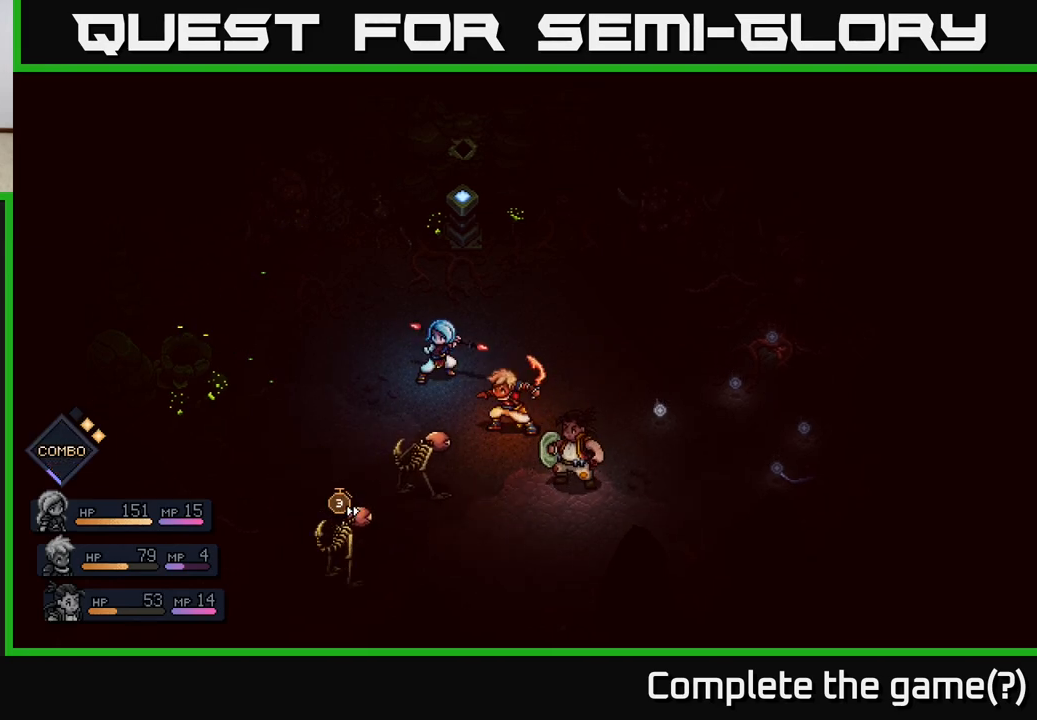
{"buttons": [], "left_stick": "center", "right_stick": "center", "events": []}
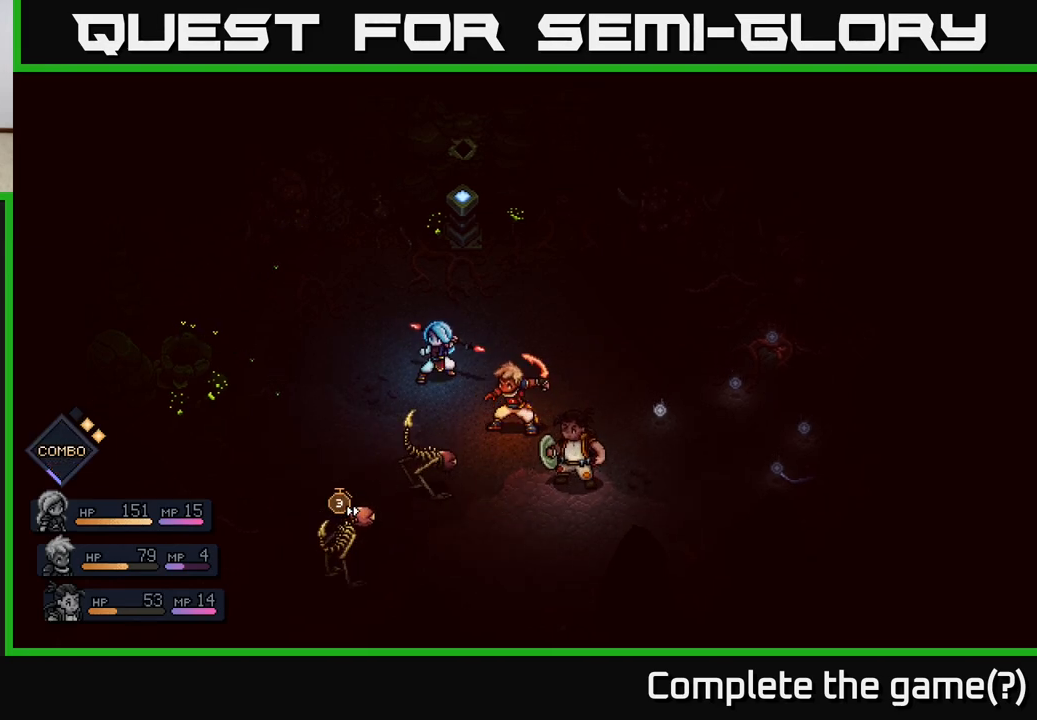
{"buttons": ["A"], "left_stick": "center", "right_stick": "center", "events": [[200, "A", "down"]]}